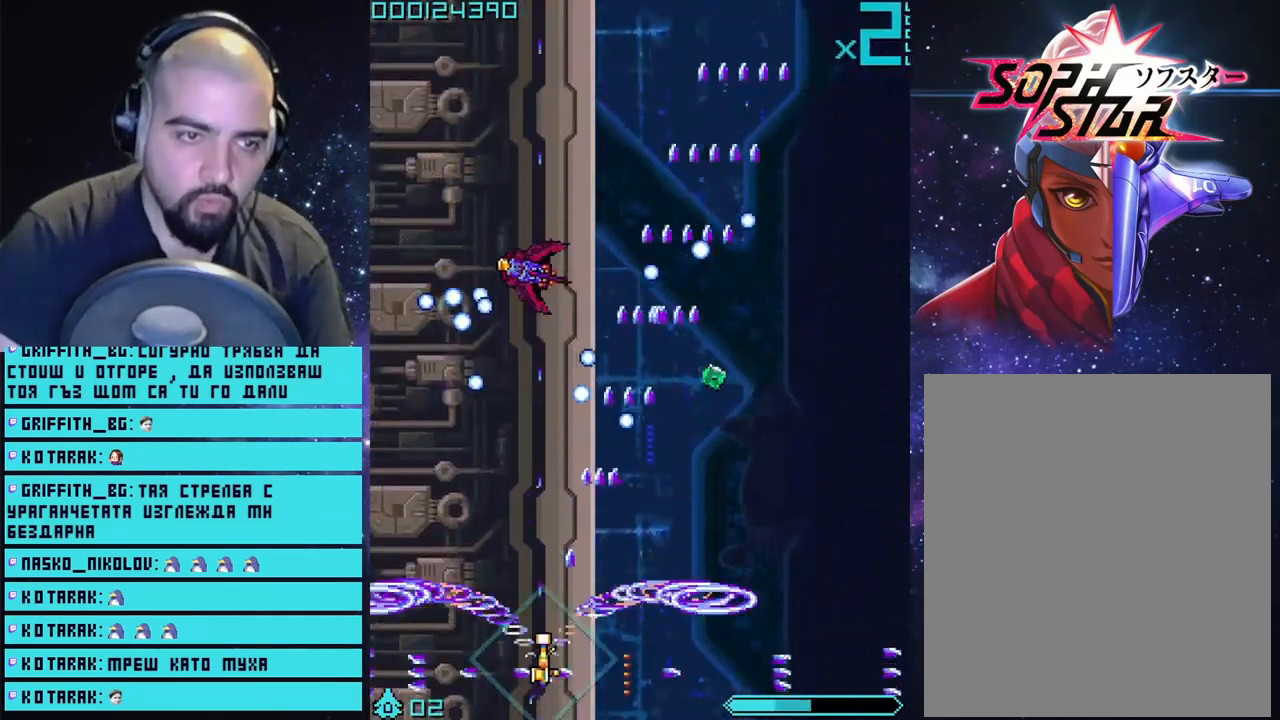
Gameplay with a controller (PlayStation layout); each line is a JSON object with the inputs held at the frame after it. "events" lists button and stick changes between this image and that frame as [ms after this image, input, new state], when the widget could be followed in between.
{"buttons": ["CROSS"], "left_stick": "center", "right_stick": "center", "events": [[267, "left_stick", "center"]]}
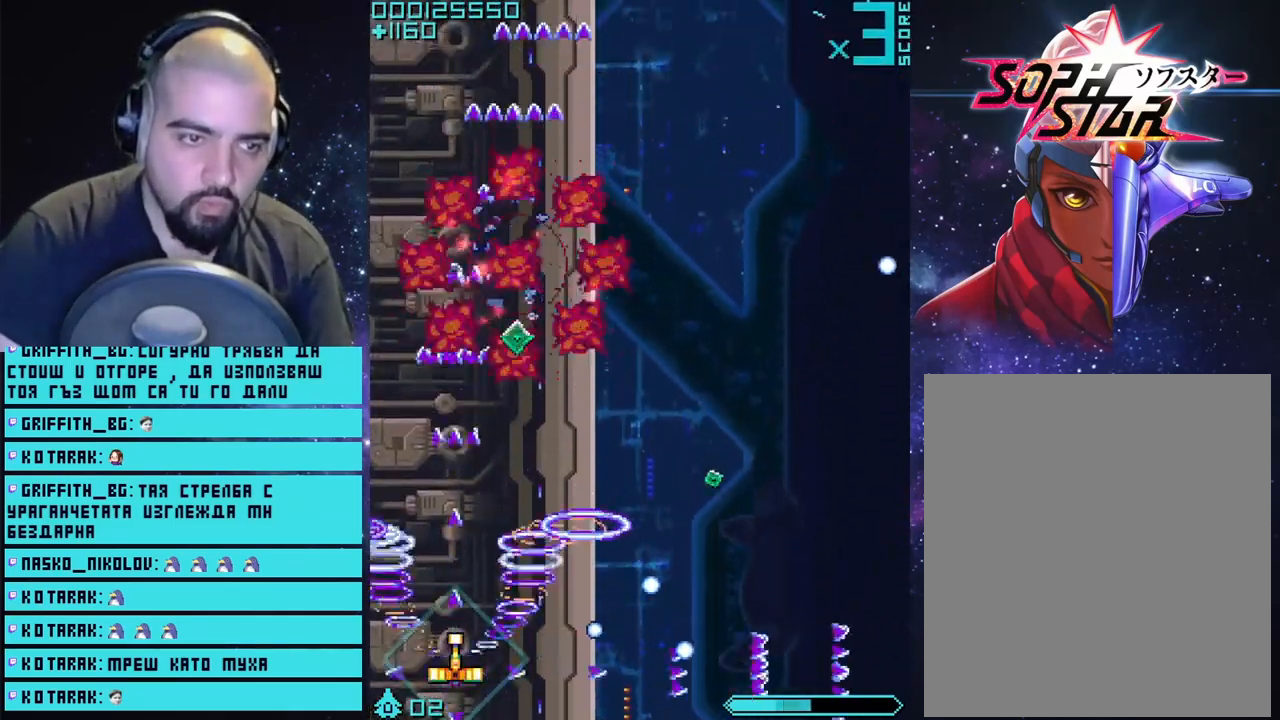
{"buttons": ["CROSS"], "left_stick": "up", "right_stick": "center", "events": [[83, "left_stick", "right"], [250, "left_stick", "up"]]}
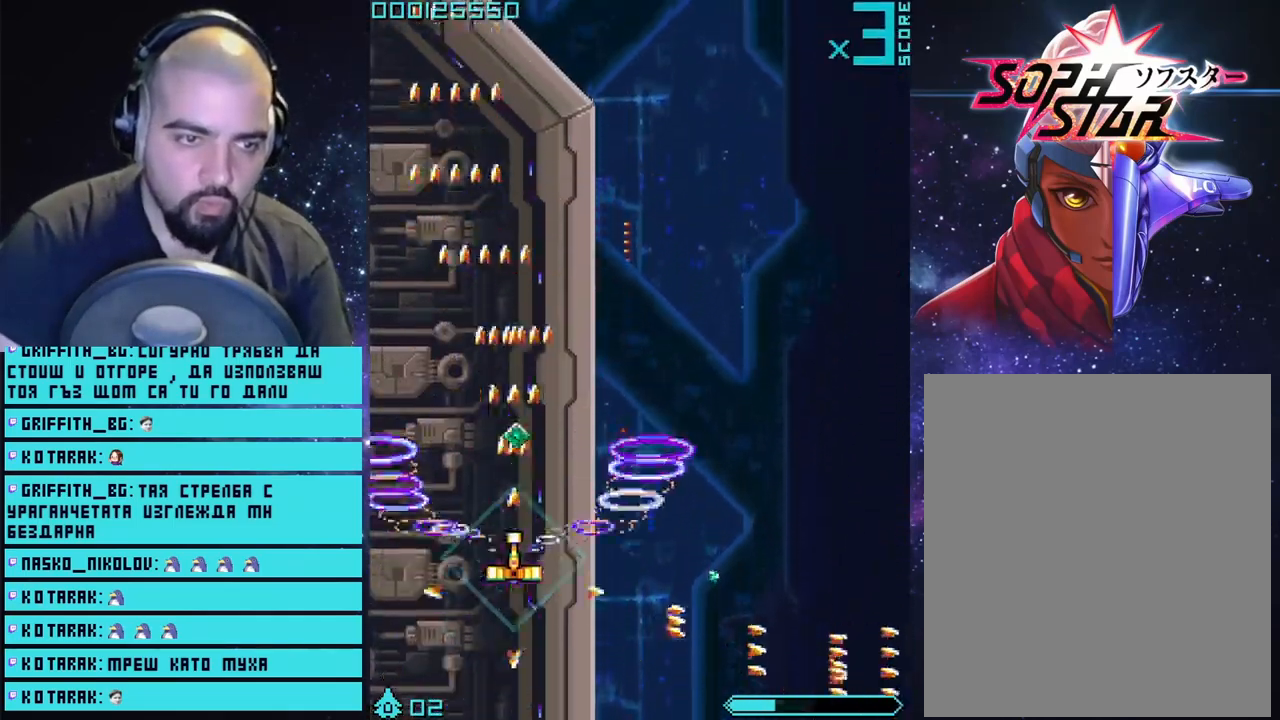
{"buttons": ["CROSS"], "left_stick": "down-right", "right_stick": "center", "events": [[333, "left_stick", "right"], [483, "left_stick", "down-right"]]}
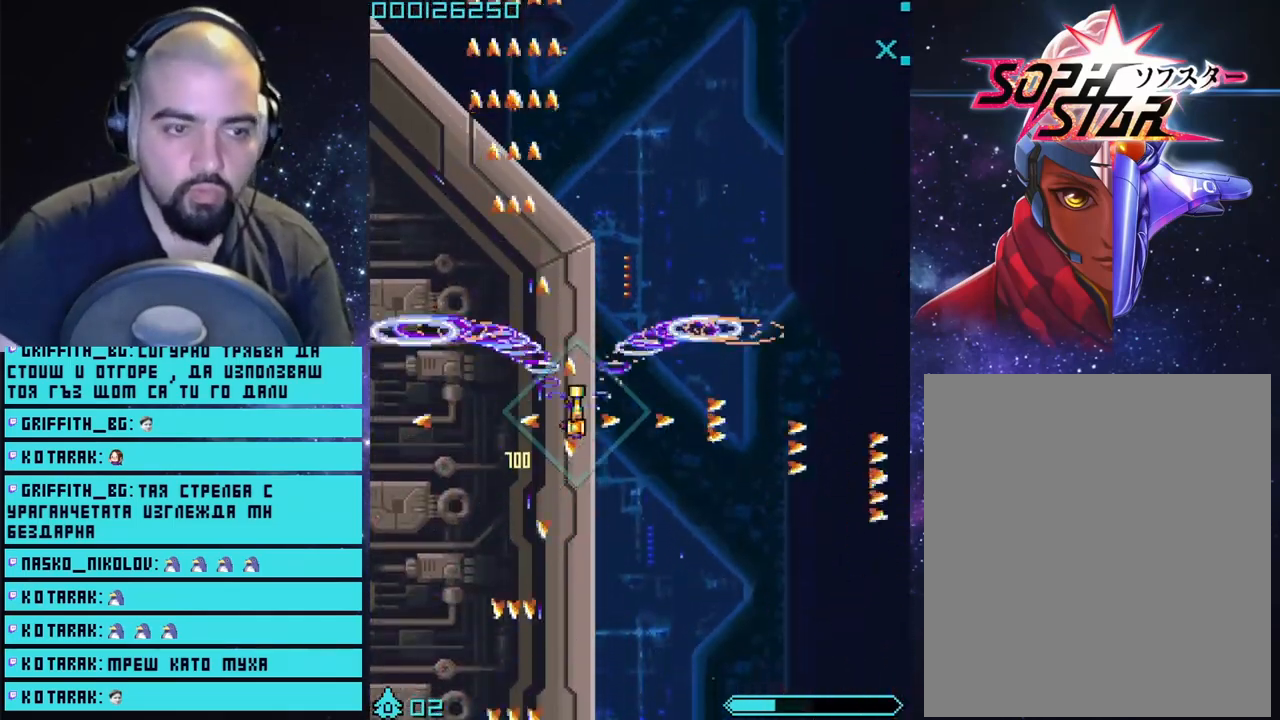
{"buttons": ["CROSS"], "left_stick": "down", "right_stick": "center", "events": [[200, "left_stick", "down"]]}
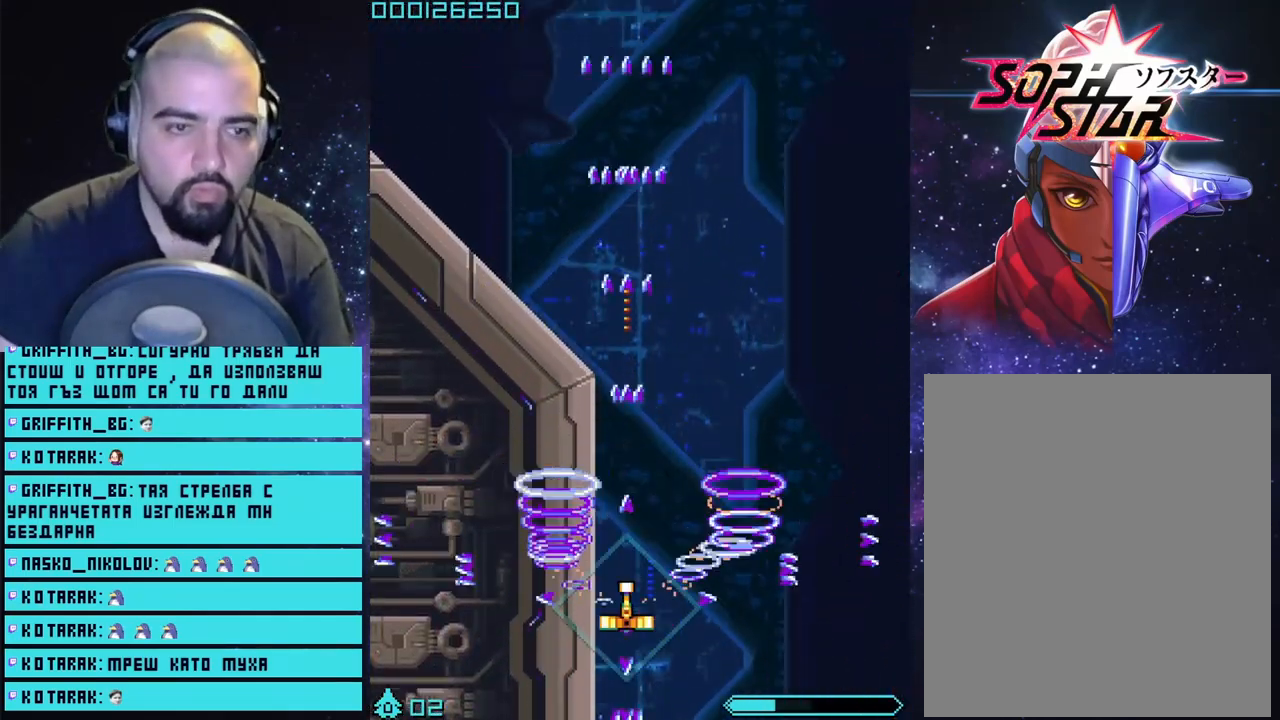
{"buttons": ["CROSS"], "left_stick": "center", "right_stick": "center", "events": [[233, "left_stick", "center"]]}
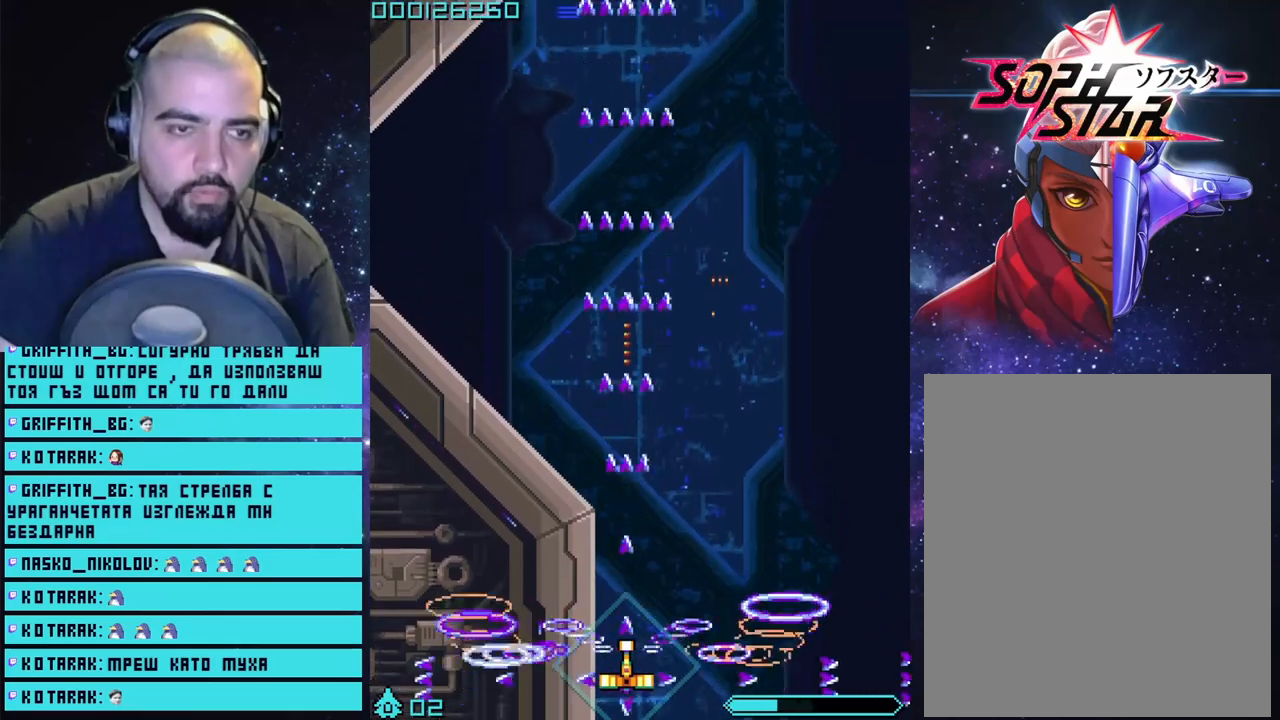
{"buttons": ["CROSS"], "left_stick": "center", "right_stick": "center", "events": []}
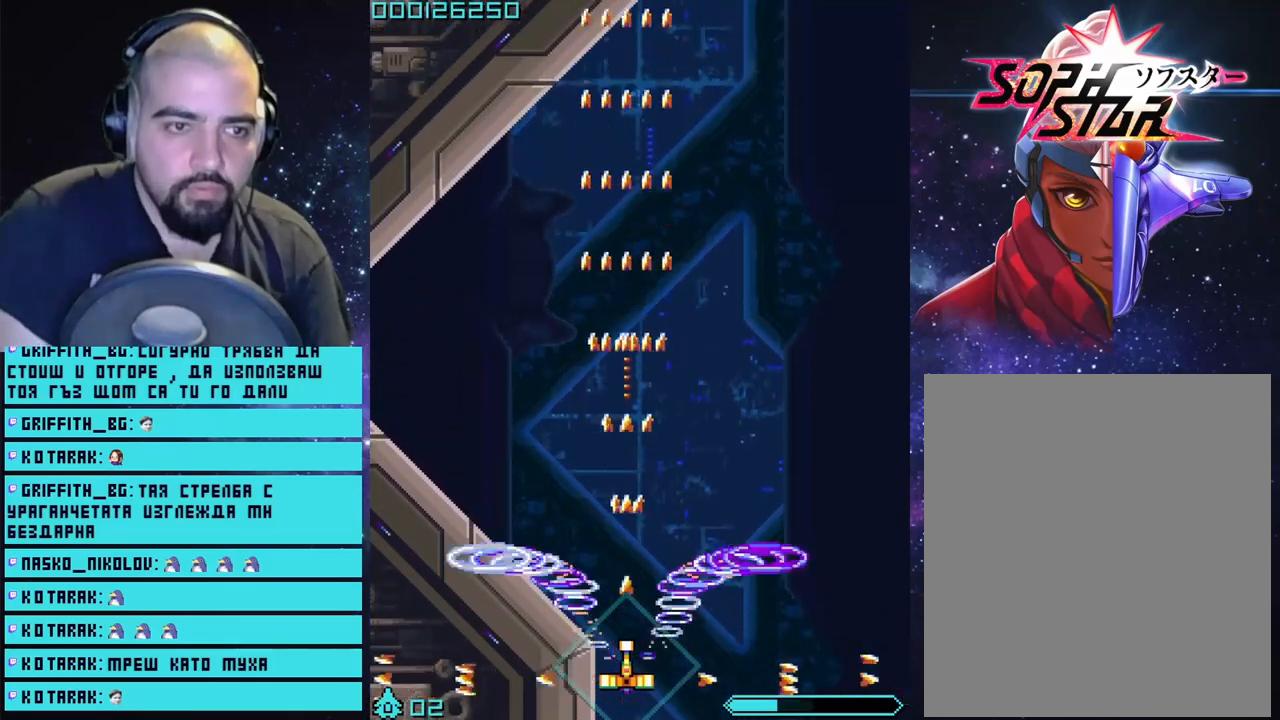
{"buttons": ["CROSS"], "left_stick": "center", "right_stick": "center", "events": []}
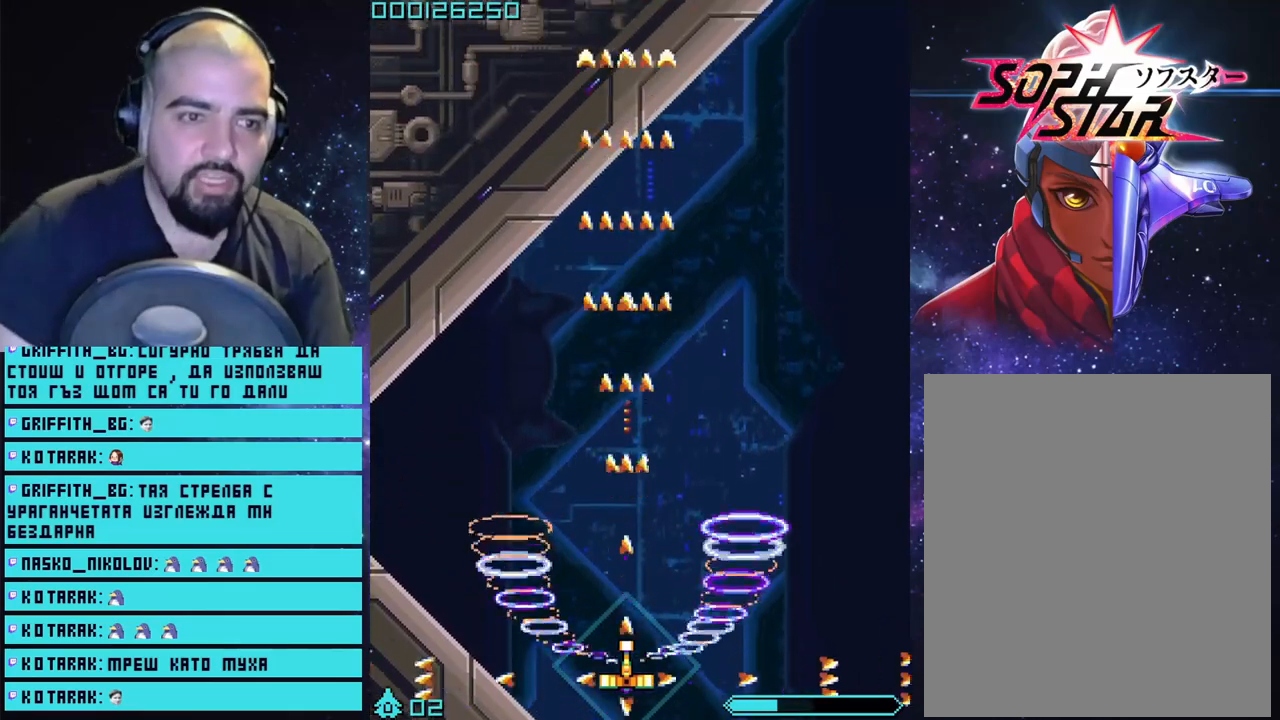
{"buttons": ["CROSS"], "left_stick": "center", "right_stick": "center", "events": []}
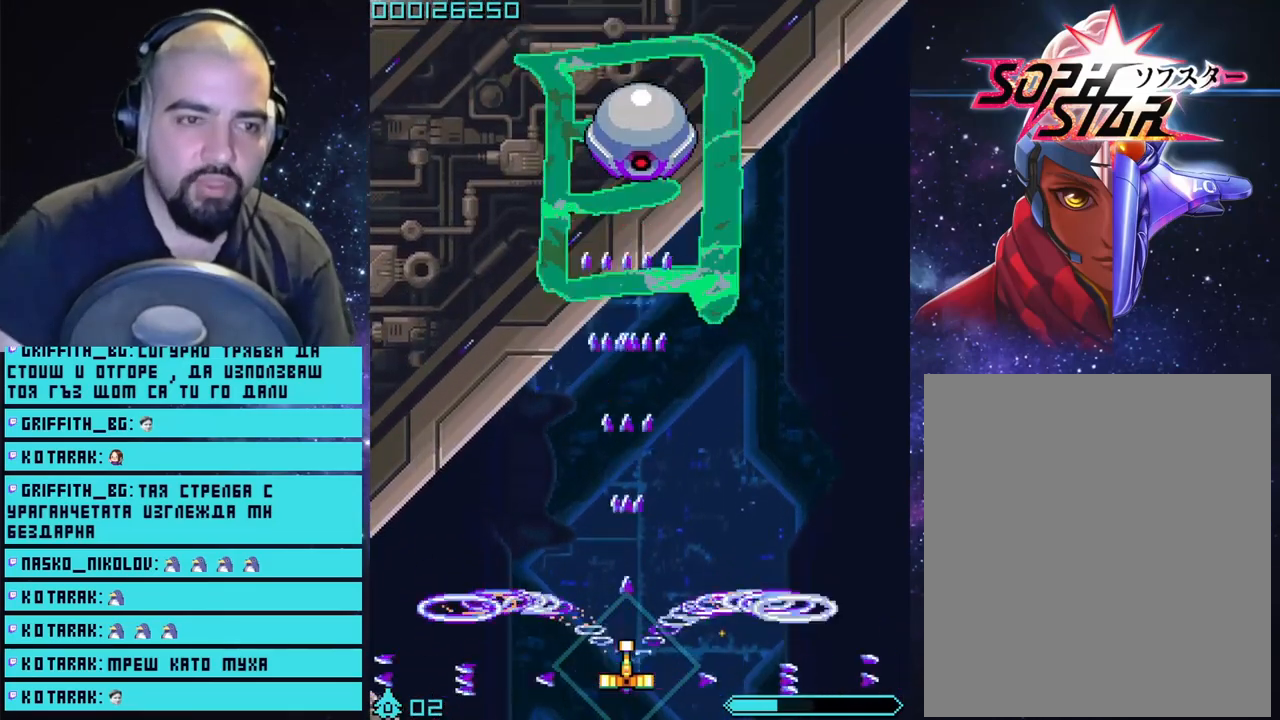
{"buttons": ["CROSS"], "left_stick": "down", "right_stick": "center", "events": [[350, "left_stick", "down"]]}
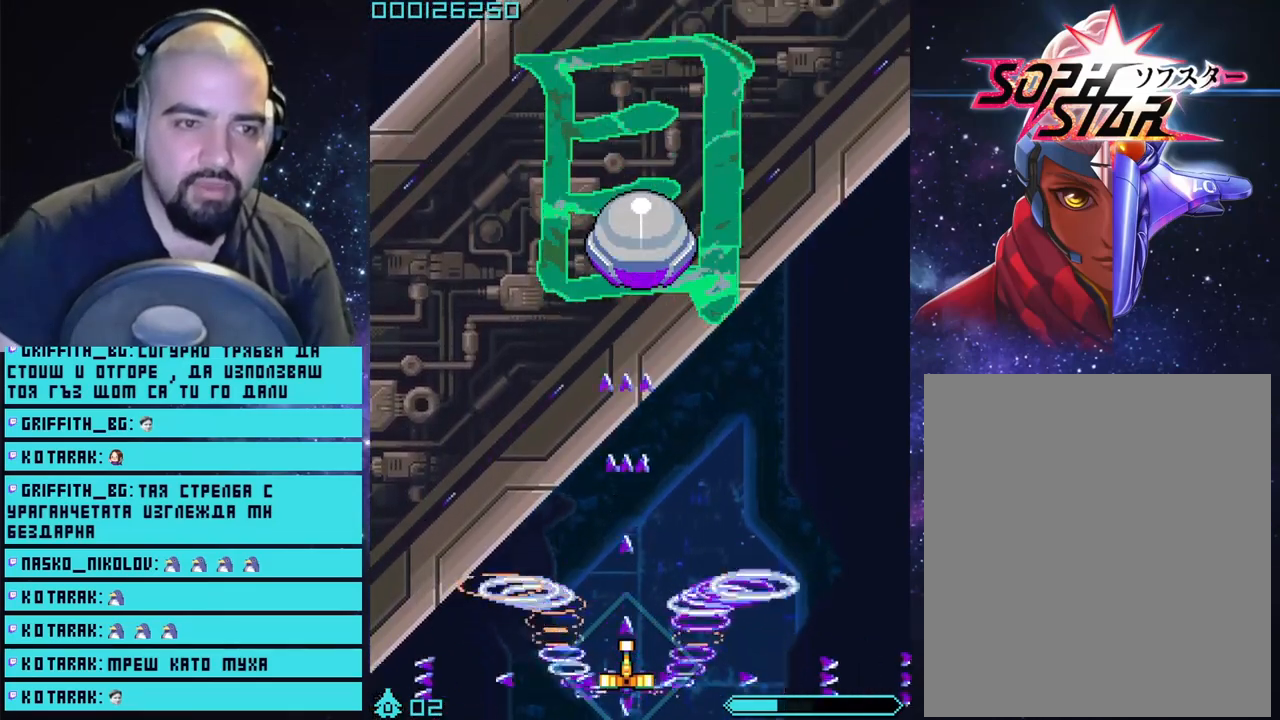
{"buttons": ["CROSS"], "left_stick": "center", "right_stick": "center", "events": [[33, "left_stick", "center"]]}
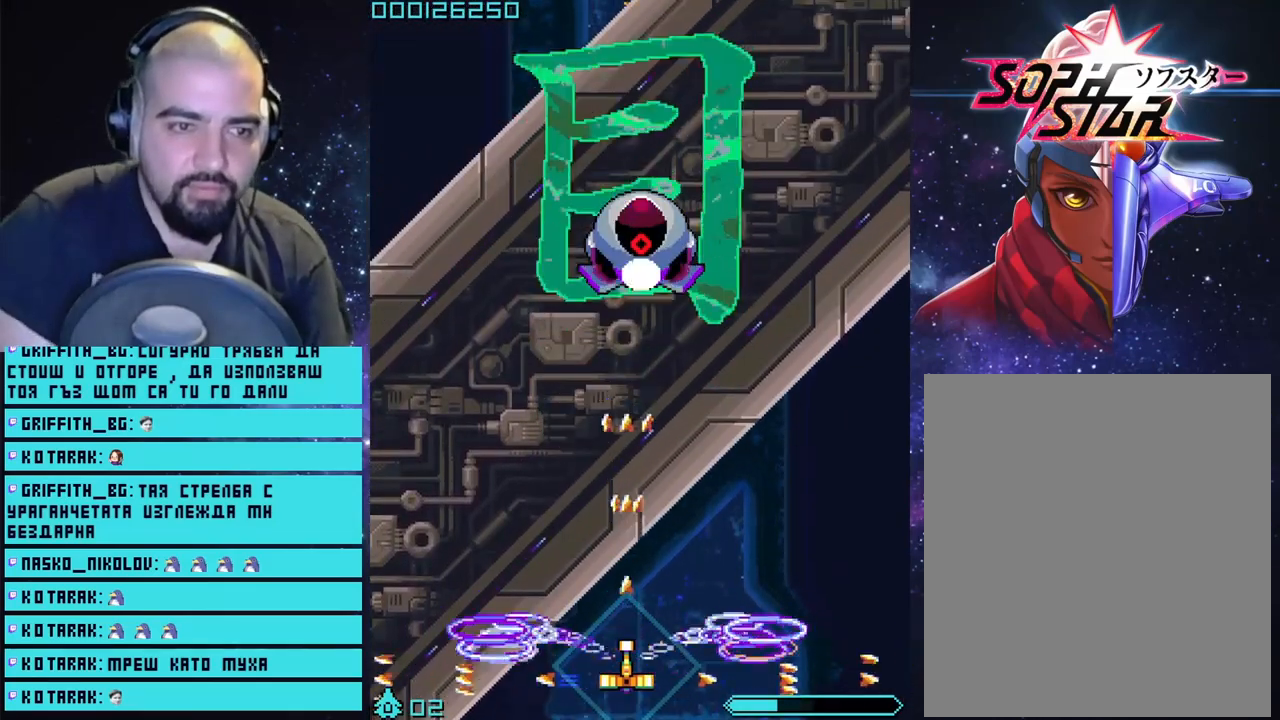
{"buttons": ["CROSS", "L2"], "left_stick": "center", "right_stick": "center", "events": [[467, "L2", "down"]]}
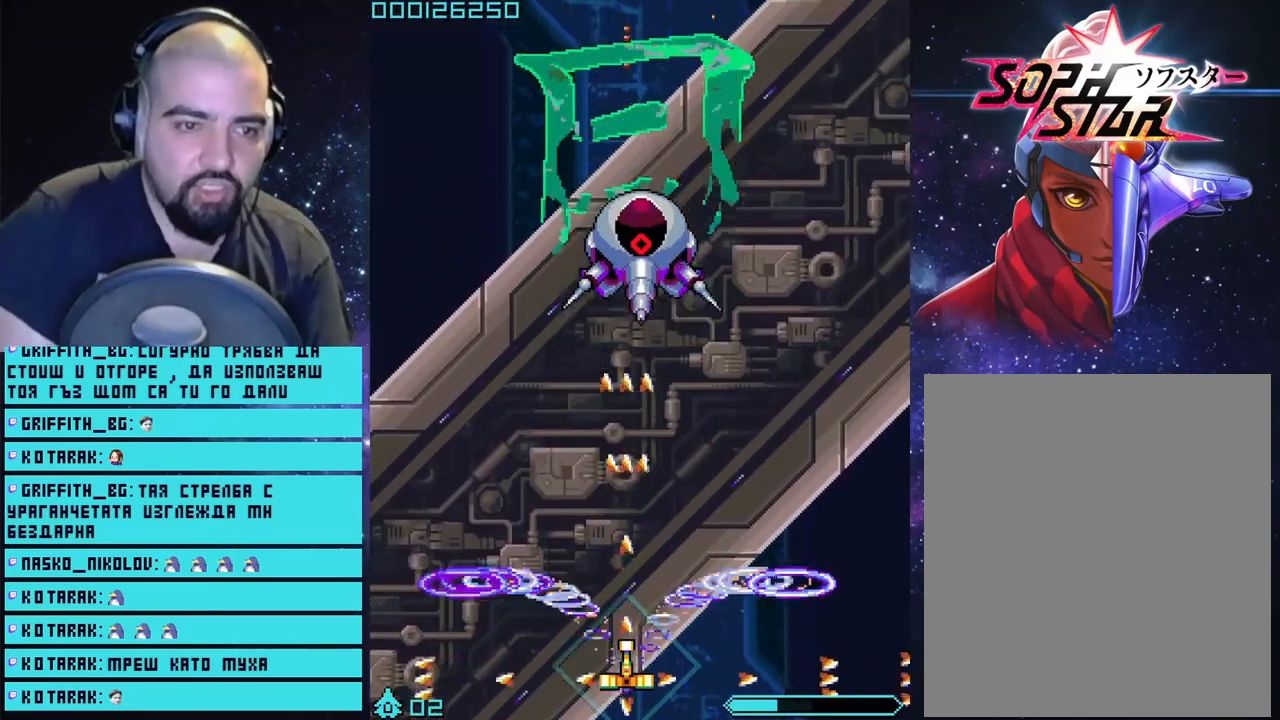
{"buttons": ["CROSS", "L2"], "left_stick": "center", "right_stick": "center", "events": [[367, "left_stick", "right"], [433, "left_stick", "center"]]}
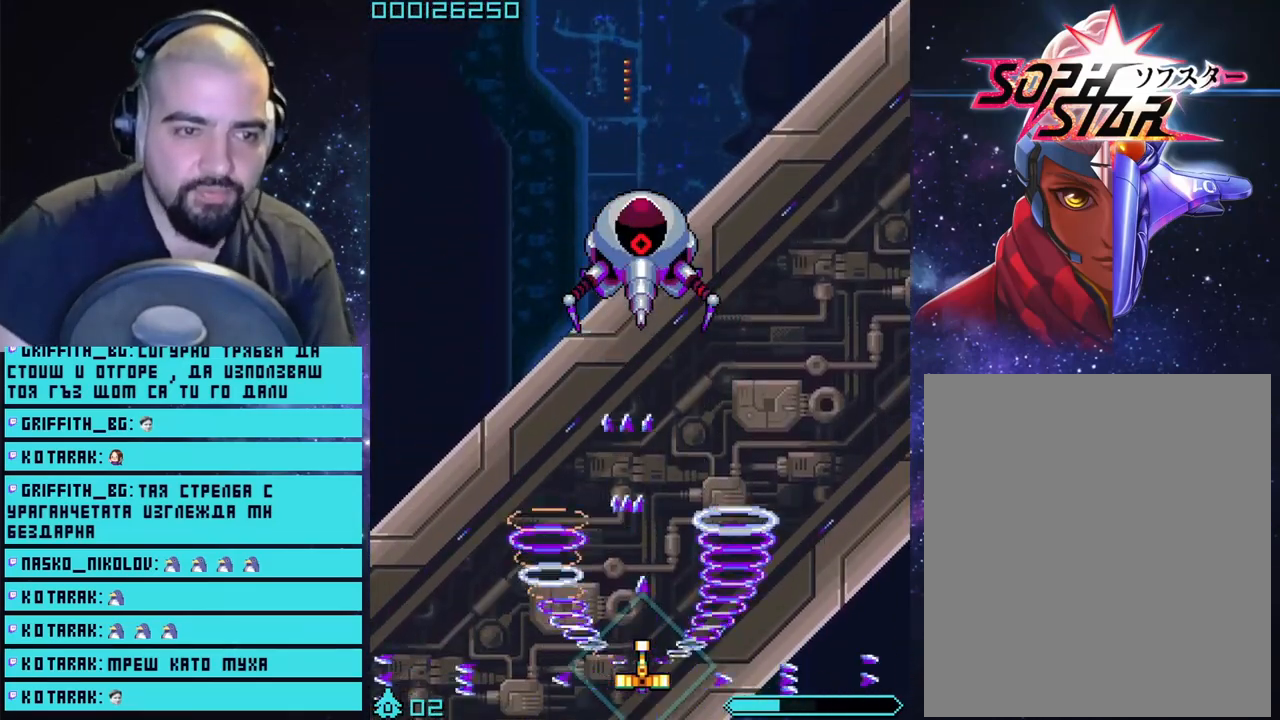
{"buttons": ["CROSS", "L2"], "left_stick": "center", "right_stick": "center", "events": []}
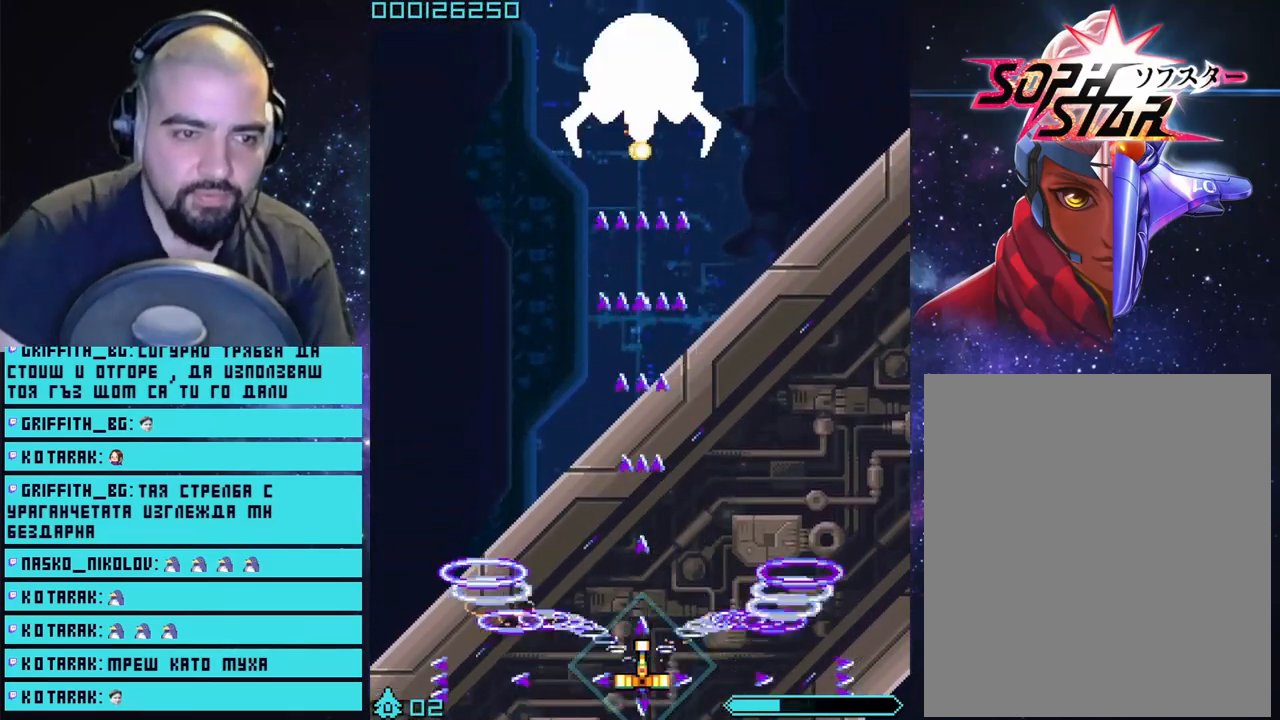
{"buttons": ["CROSS", "L2"], "left_stick": "center", "right_stick": "center", "events": []}
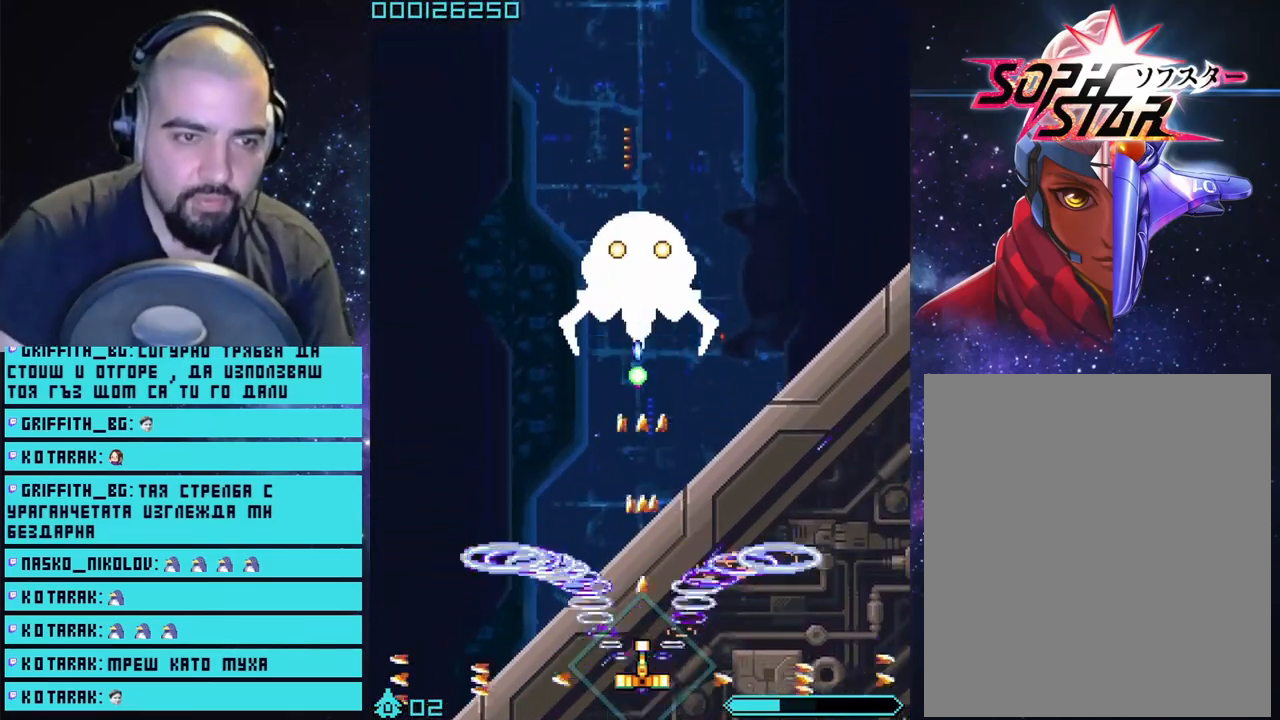
{"buttons": ["CROSS", "L2"], "left_stick": "center", "right_stick": "center", "events": []}
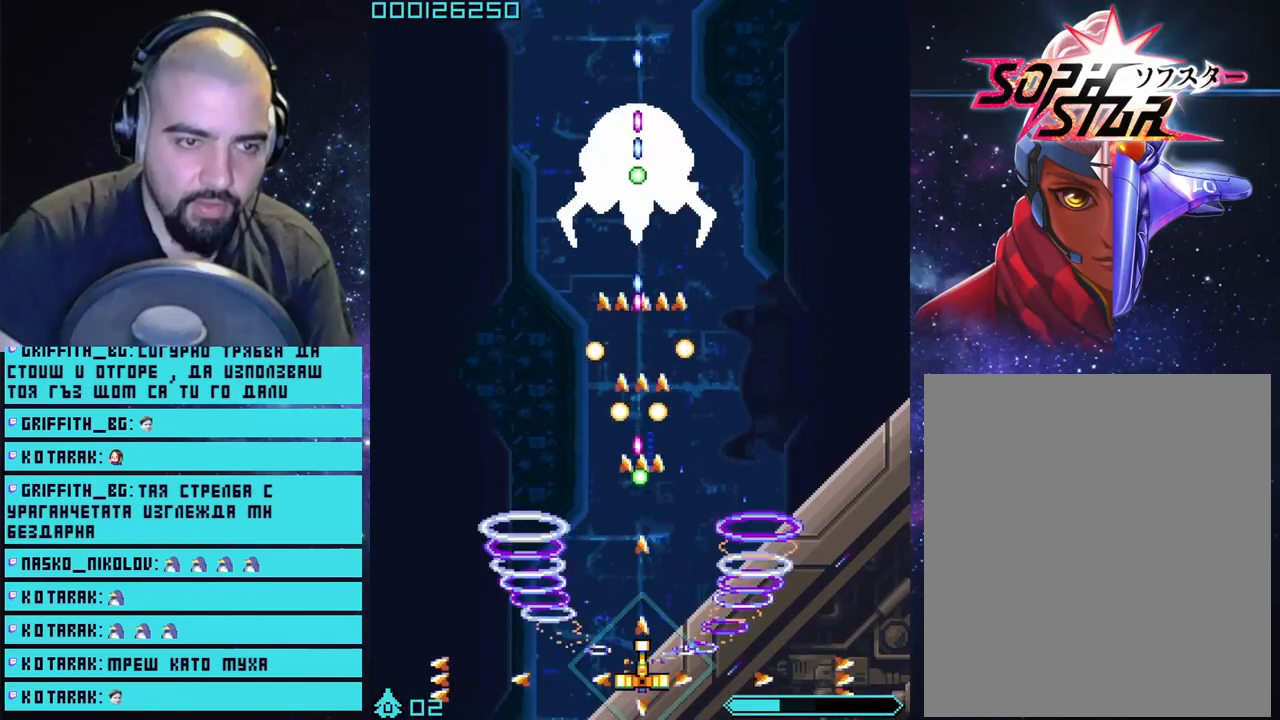
{"buttons": ["CROSS", "L2"], "left_stick": "center", "right_stick": "center", "events": [[150, "left_stick", "right"], [267, "left_stick", "center"]]}
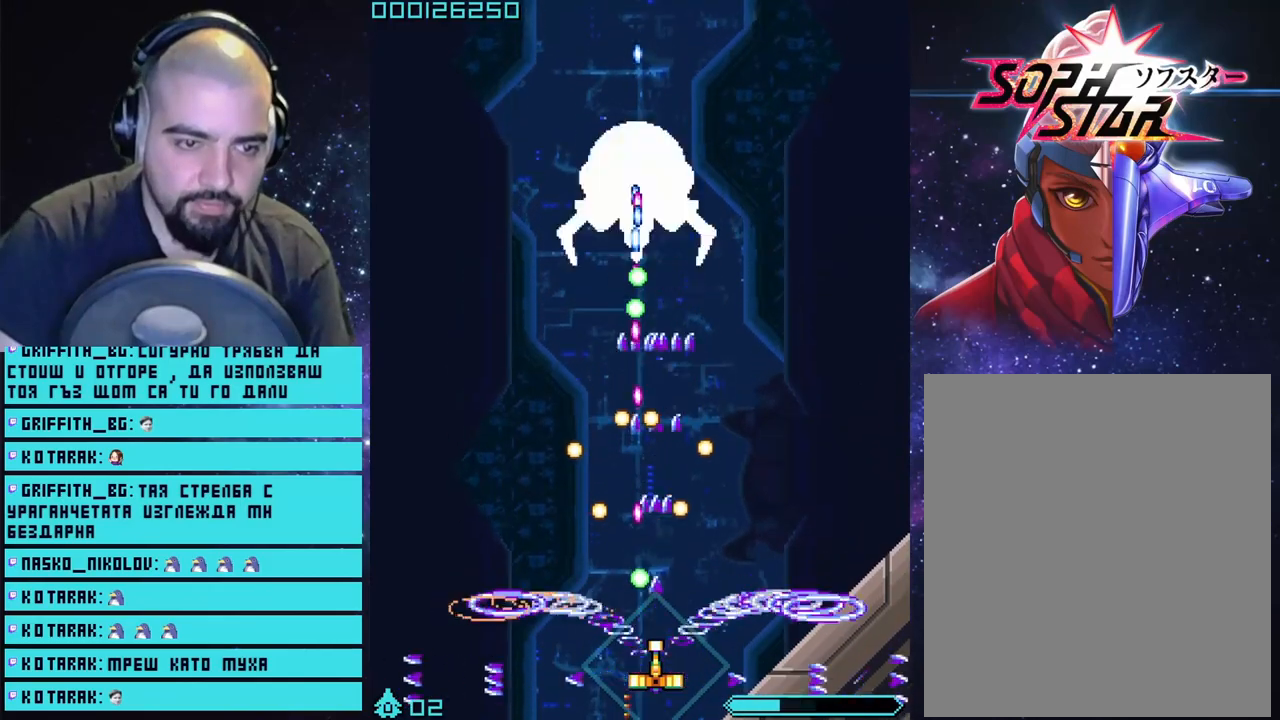
{"buttons": ["CROSS", "L2"], "left_stick": "center", "right_stick": "center", "events": []}
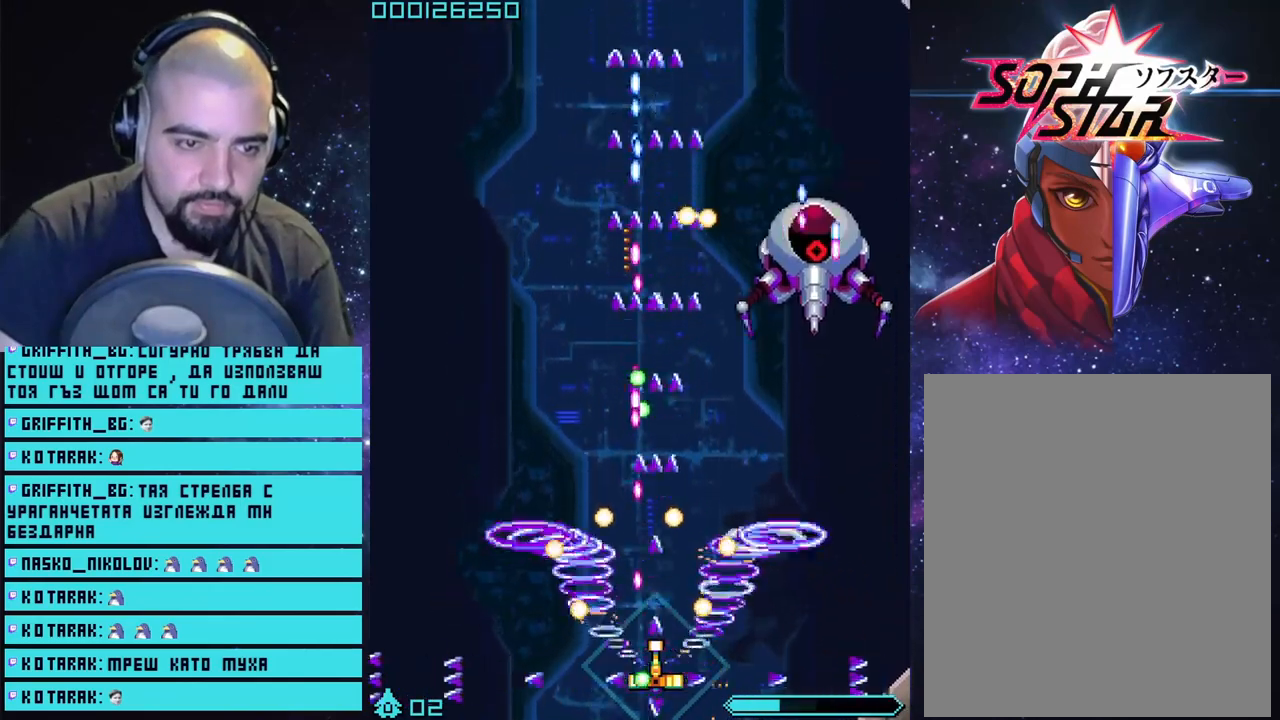
{"buttons": ["CROSS", "L2"], "left_stick": "center", "right_stick": "center", "events": []}
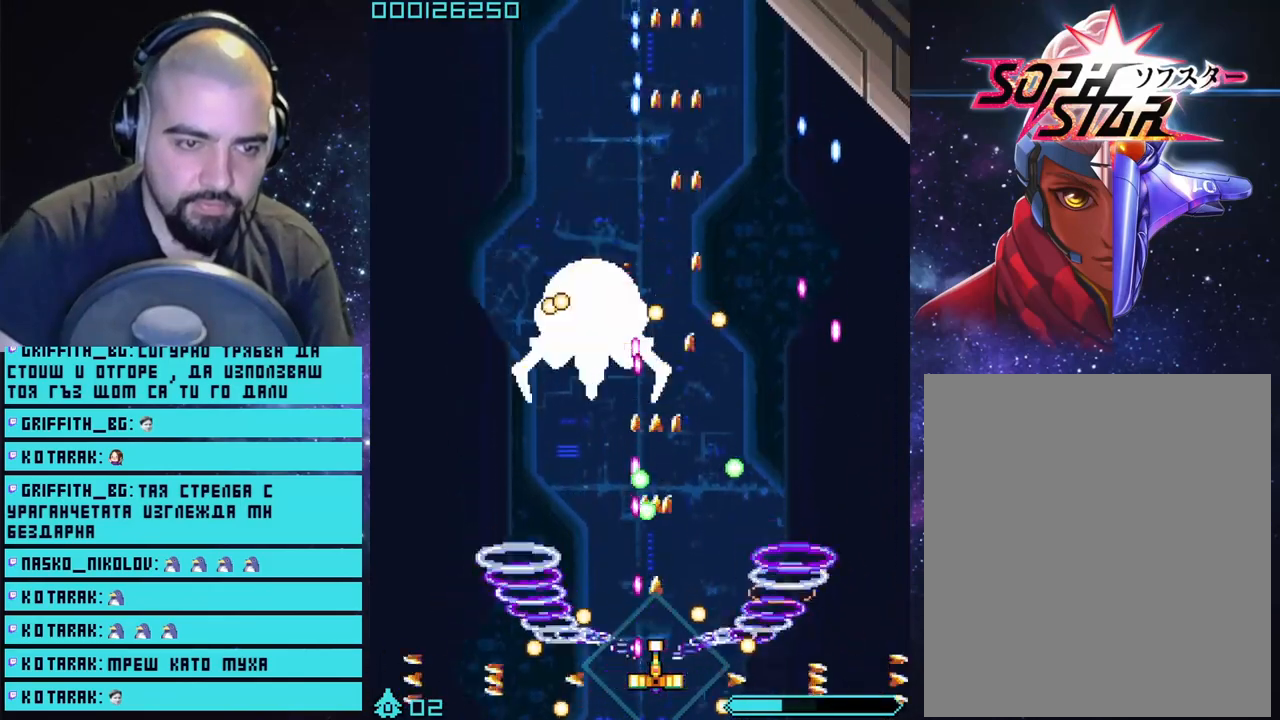
{"buttons": ["CROSS", "L2"], "left_stick": "center", "right_stick": "center", "events": [[33, "left_stick", "right"], [117, "left_stick", "center"]]}
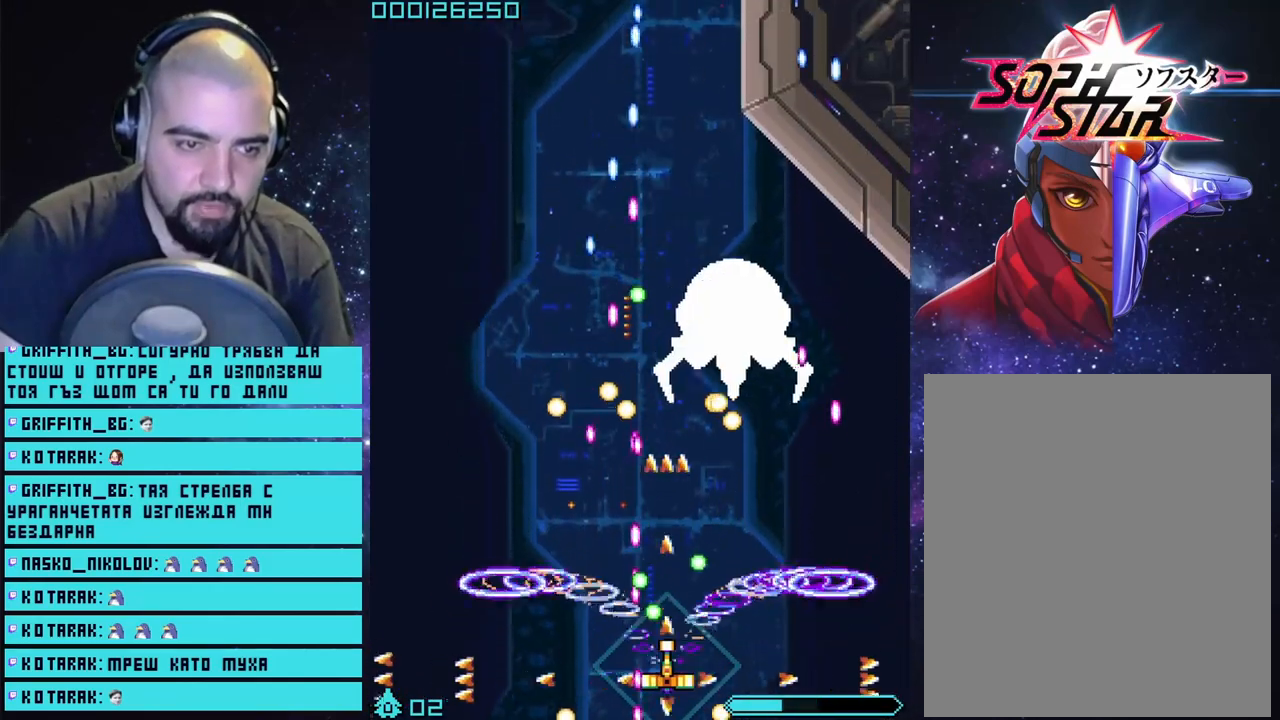
{"buttons": ["CROSS", "L2"], "left_stick": "center", "right_stick": "center", "events": [[83, "left_stick", "right"], [183, "left_stick", "center"]]}
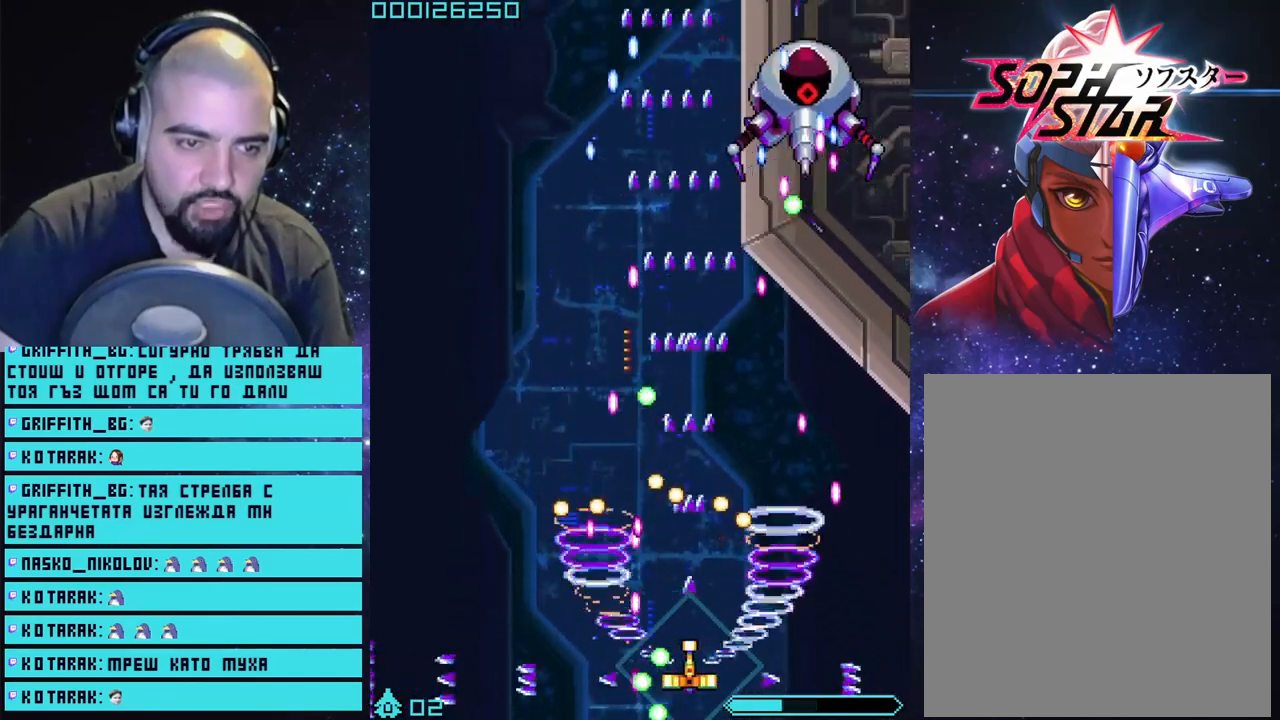
{"buttons": ["CROSS", "L2"], "left_stick": "center", "right_stick": "center", "events": []}
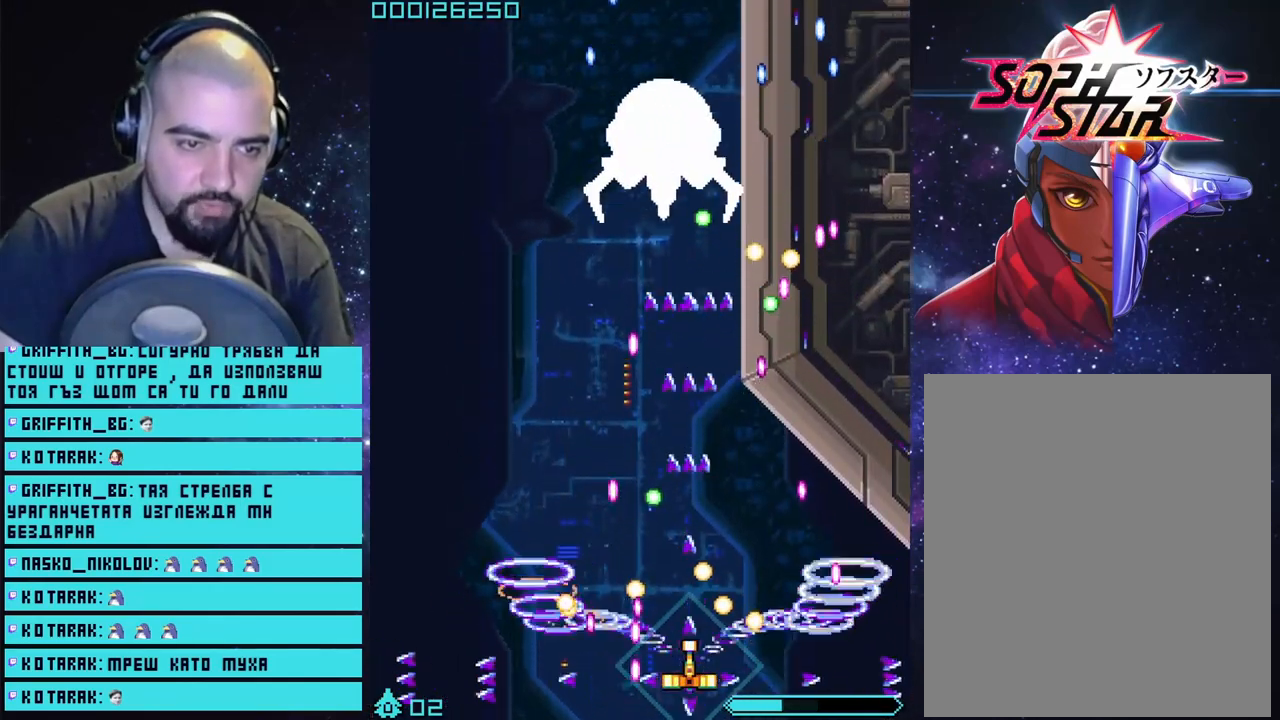
{"buttons": ["CROSS", "L2"], "left_stick": "right", "right_stick": "center", "events": [[217, "left_stick", "left"], [317, "left_stick", "center"], [500, "left_stick", "right"]]}
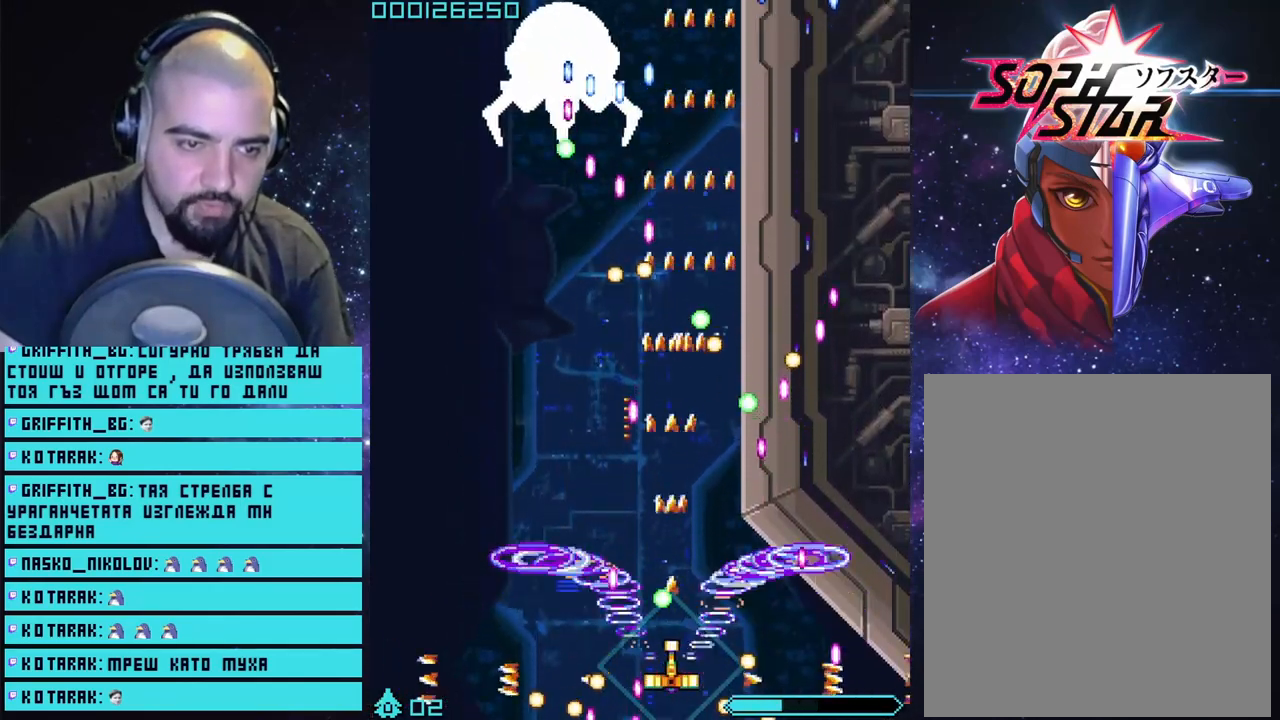
{"buttons": ["CROSS", "L2"], "left_stick": "center", "right_stick": "center", "events": [[117, "left_stick", "center"]]}
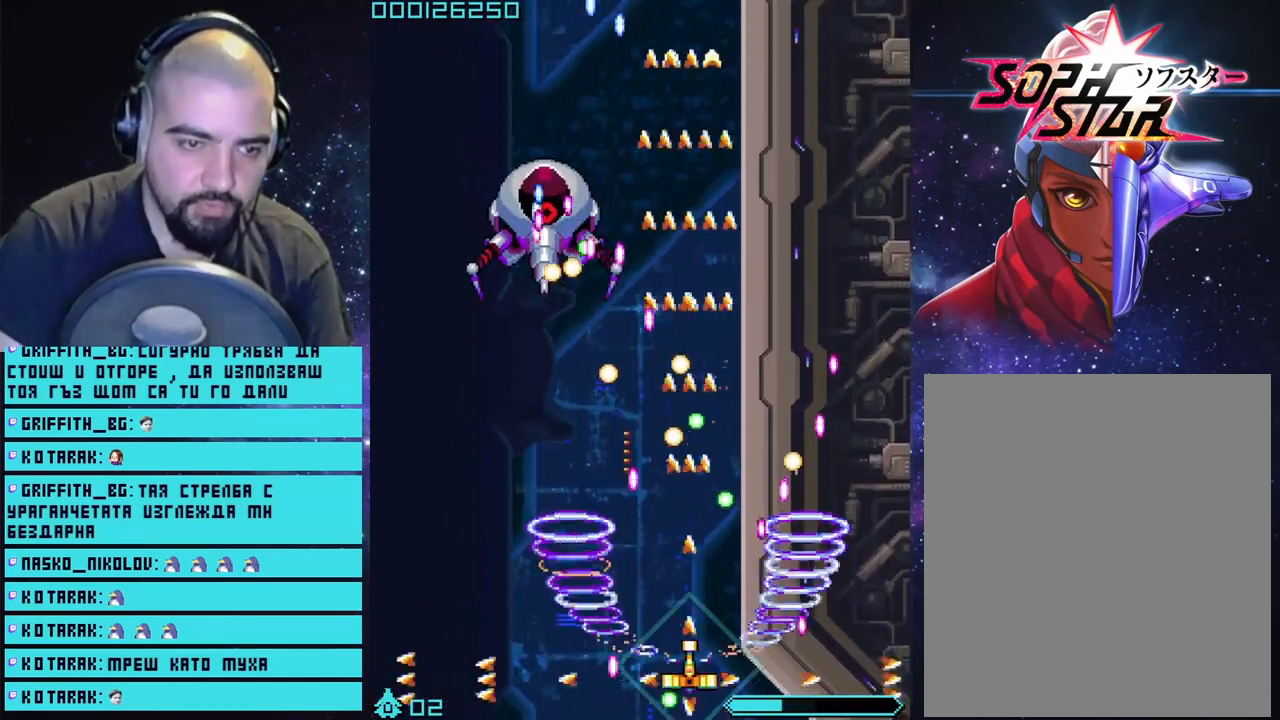
{"buttons": ["CROSS", "L2"], "left_stick": "center", "right_stick": "center", "events": [[117, "left_stick", "left"], [267, "left_stick", "center"]]}
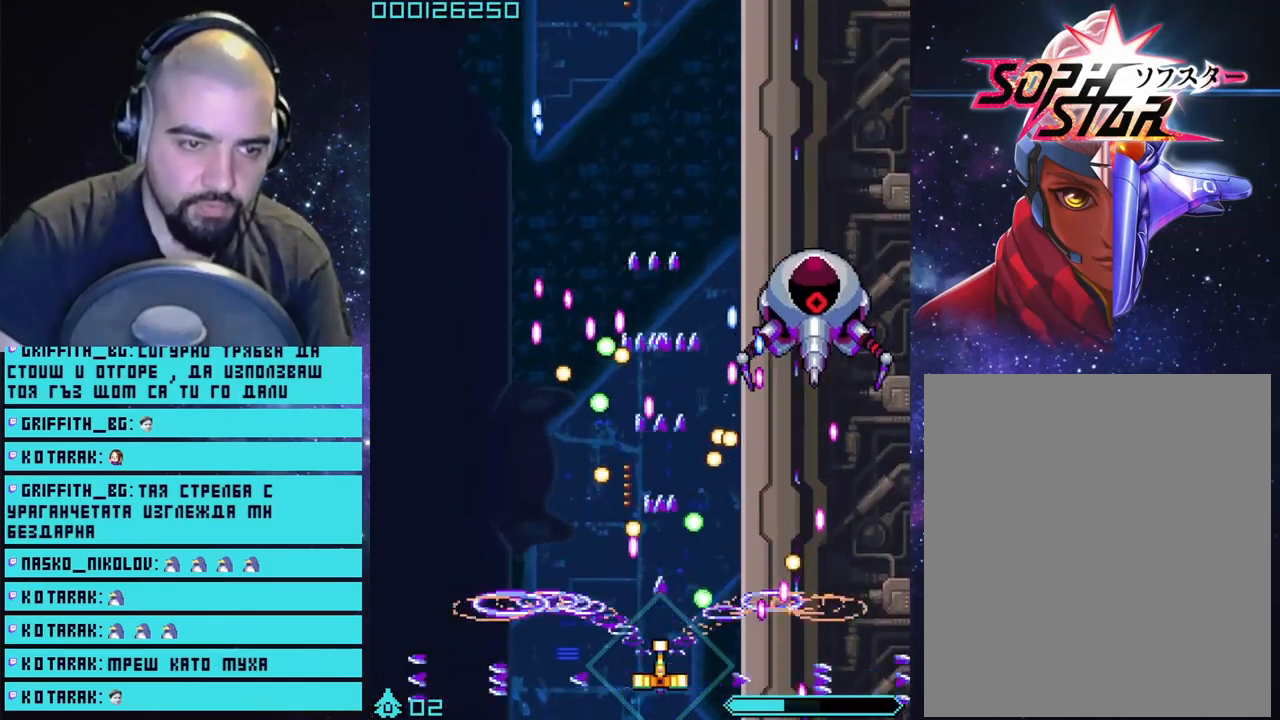
{"buttons": ["CROSS", "L2"], "left_stick": "center", "right_stick": "center", "events": []}
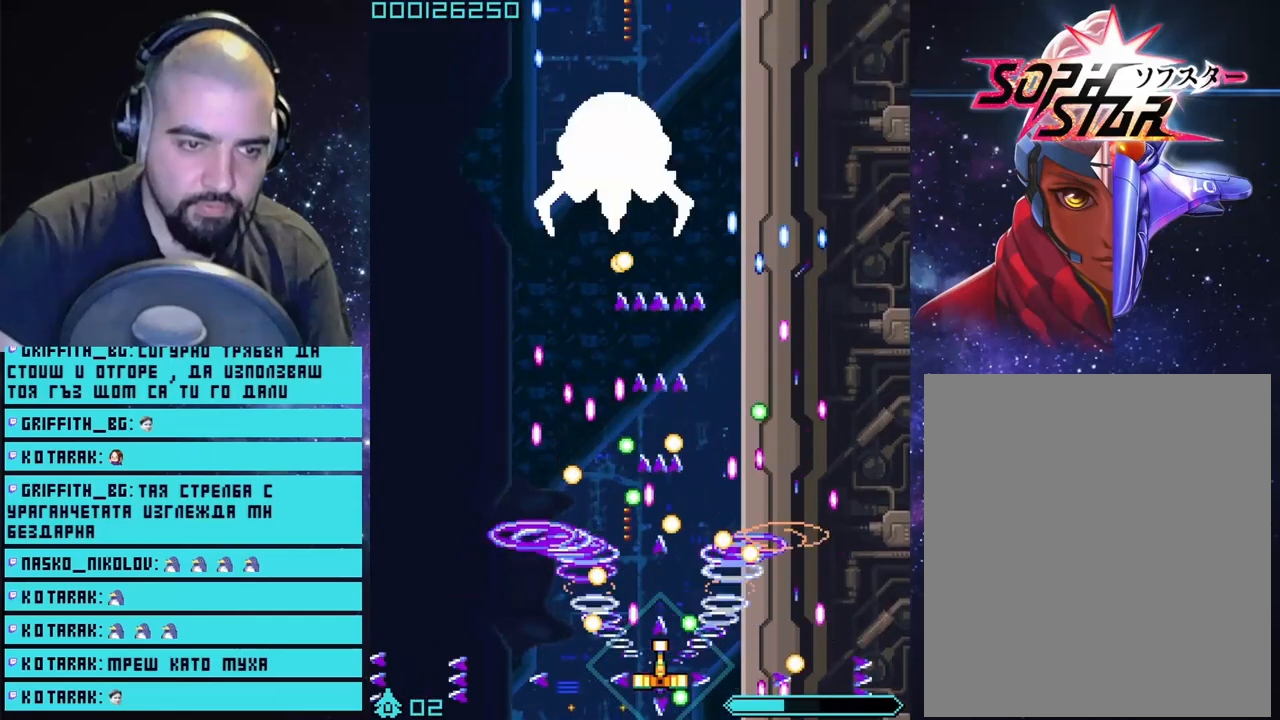
{"buttons": ["CROSS", "L2"], "left_stick": "right", "right_stick": "center", "events": [[450, "left_stick", "right"]]}
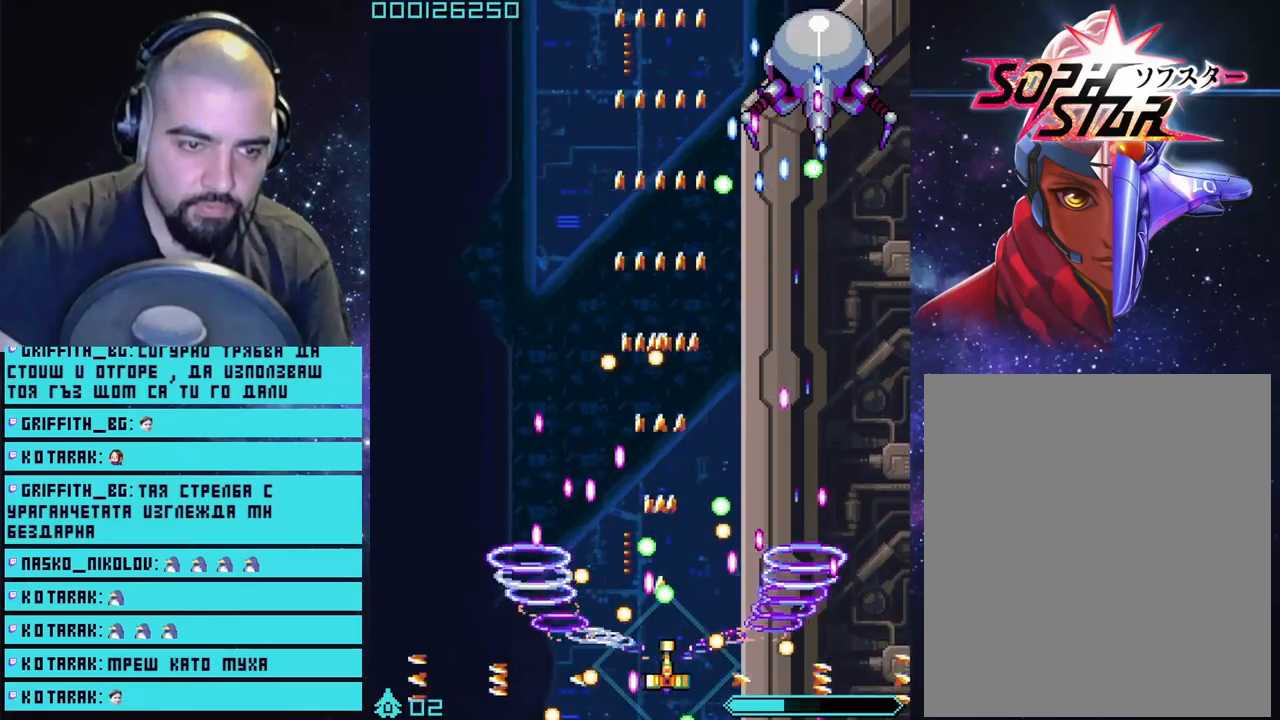
{"buttons": ["CROSS", "L2"], "left_stick": "center", "right_stick": "center", "events": [[50, "left_stick", "center"]]}
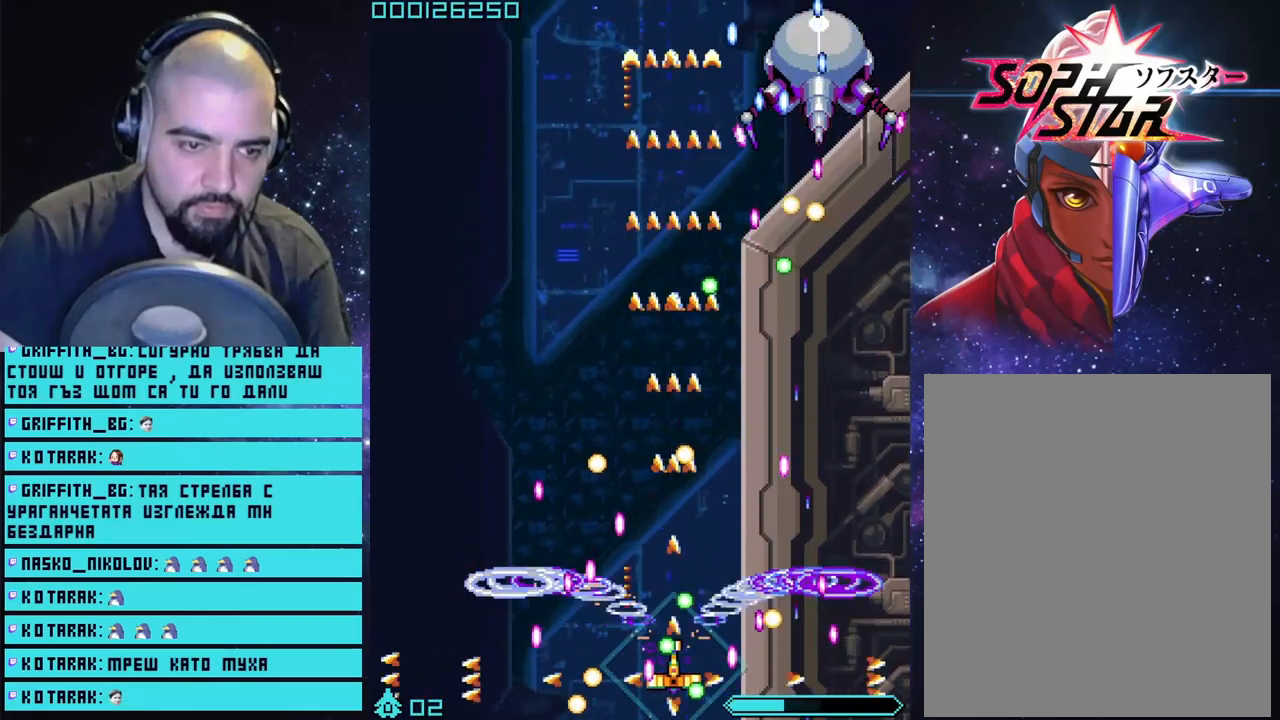
{"buttons": ["CROSS", "L2"], "left_stick": "center", "right_stick": "center", "events": [[83, "left_stick", "right"], [317, "left_stick", "center"]]}
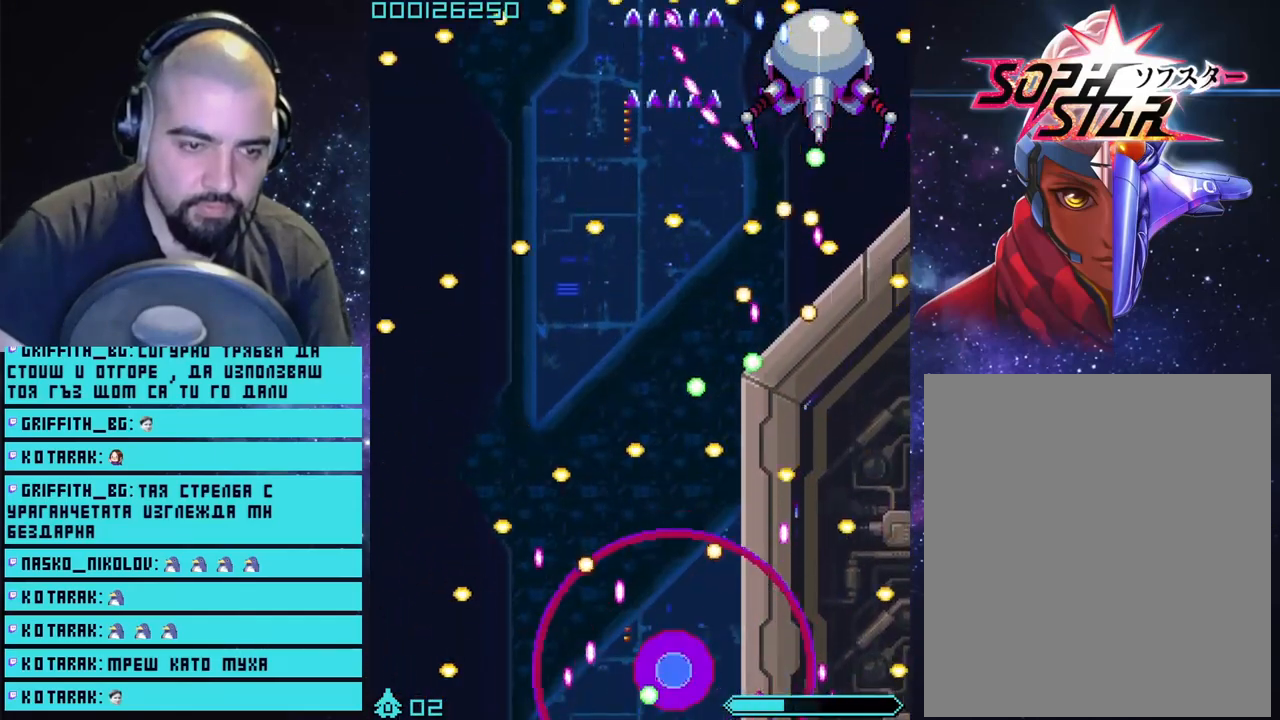
{"buttons": ["CROSS"], "left_stick": "center", "right_stick": "center", "events": [[250, "L2", "up"]]}
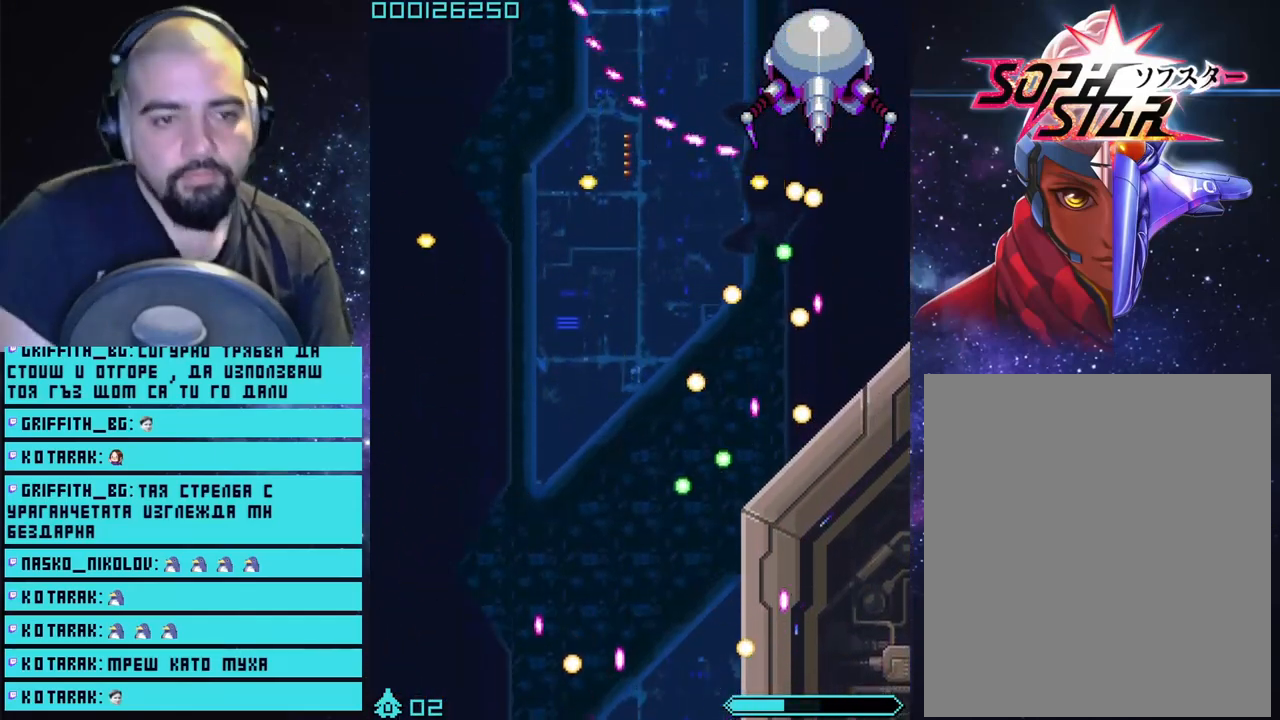
{"buttons": ["CROSS"], "left_stick": "center", "right_stick": "center", "events": []}
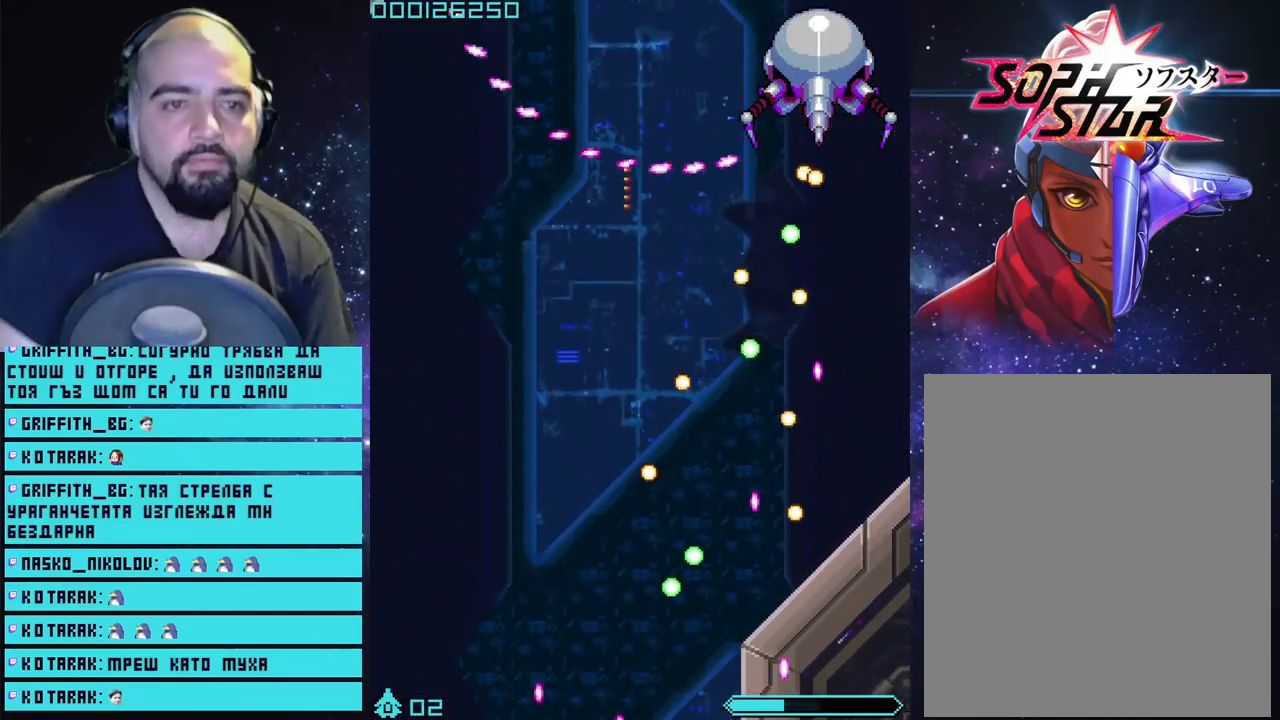
{"buttons": ["CROSS"], "left_stick": "up-right", "right_stick": "center", "events": [[33, "left_stick", "up-right"], [217, "left_stick", "center"], [367, "left_stick", "right"], [500, "left_stick", "up-right"]]}